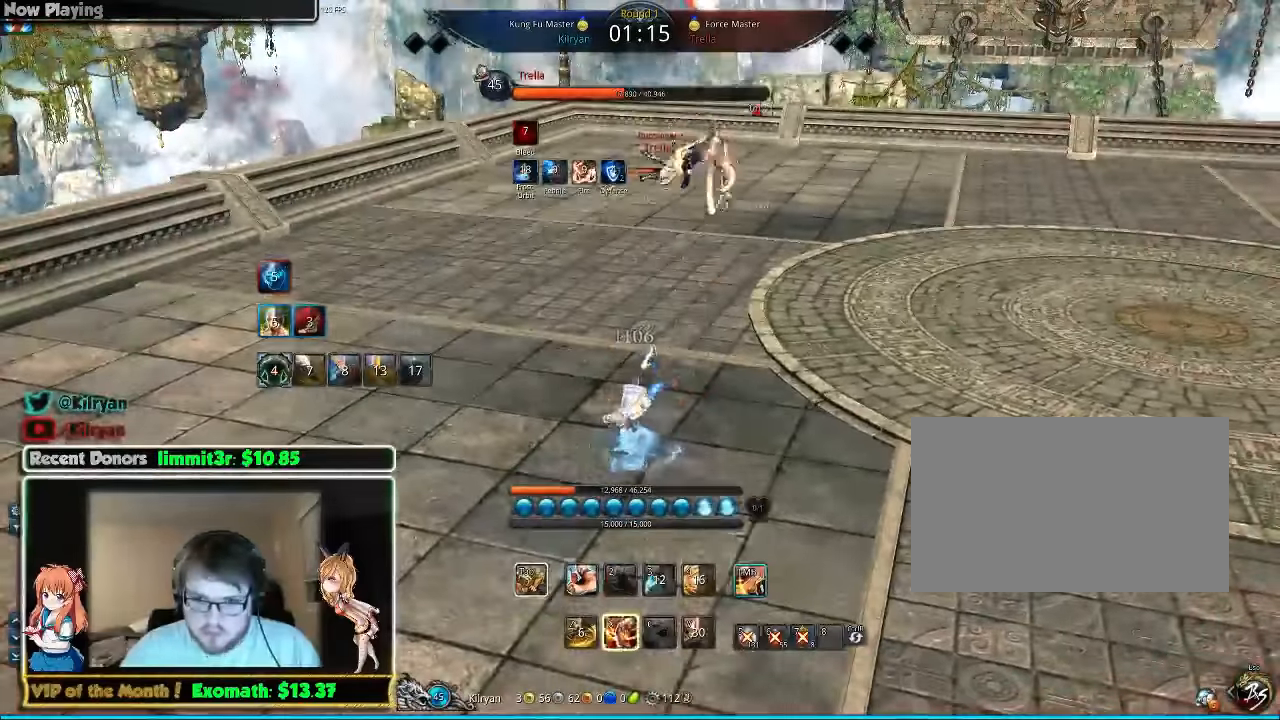
Gameplay with keyboard and mouse; each line is a JSON object with the keys and mouse buttons held at the frame after it. "events" lists presses ("down") and releases ("up") of "1", "2", "3", "4", "5", "a", "alt", "c", "ctrl", "d", "e", "f", "q", "r", "s", "shift", "space", "tab", "v", "w", "x", "z", "mouse_left", "mouse_middle", "mouse_right", "mouse_wheel_up" and "mouse_wheel_down" between this image and that frame as [ms after this image, input, new state], when the widget could be followed in between. "mouse_left", "mouse_middle", "mouse_right", "mouse_wheel_up", "mouse_wheel_down" = the "left", "middle", "right", "wheel_up", "wheel_down" buttons of the "mouse" list. No other keys are recorded. Mouse movement is not recorded.
{"keys": [], "mouse": [], "events": [[40, "mouse_left", "up"], [100, "mouse_left", "down"], [200, "mouse_left", "up"], [280, "mouse_left", "down"], [380, "mouse_left", "up"]]}
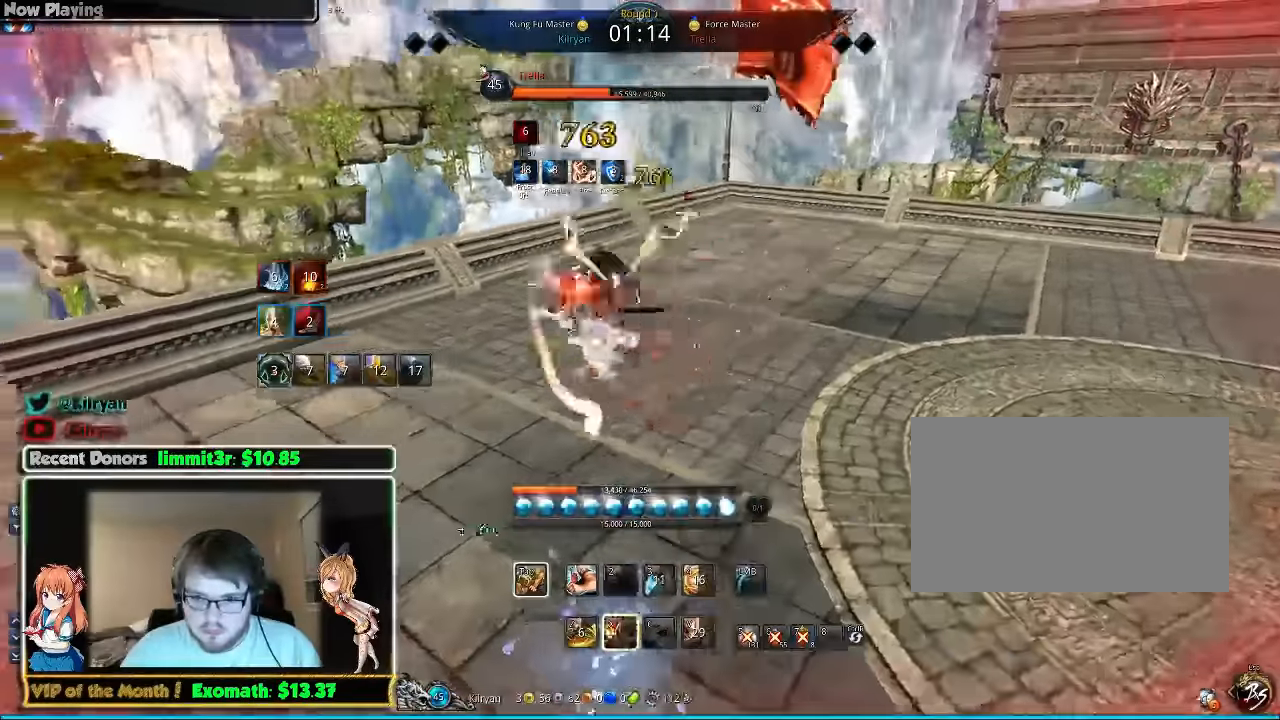
{"keys": [], "mouse": [], "events": []}
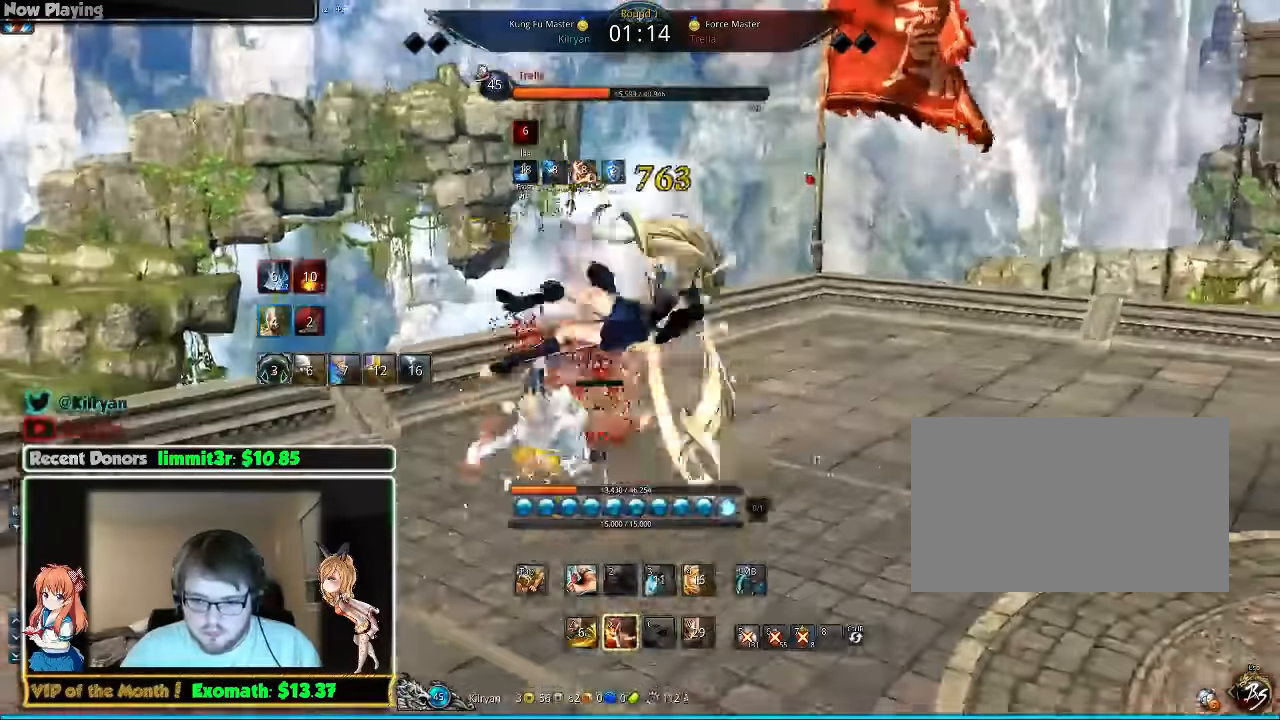
{"keys": ["tab"], "mouse": [], "events": [[140, "tab", "down"], [240, "tab", "up"], [320, "tab", "down"], [380, "tab", "up"], [440, "tab", "down"]]}
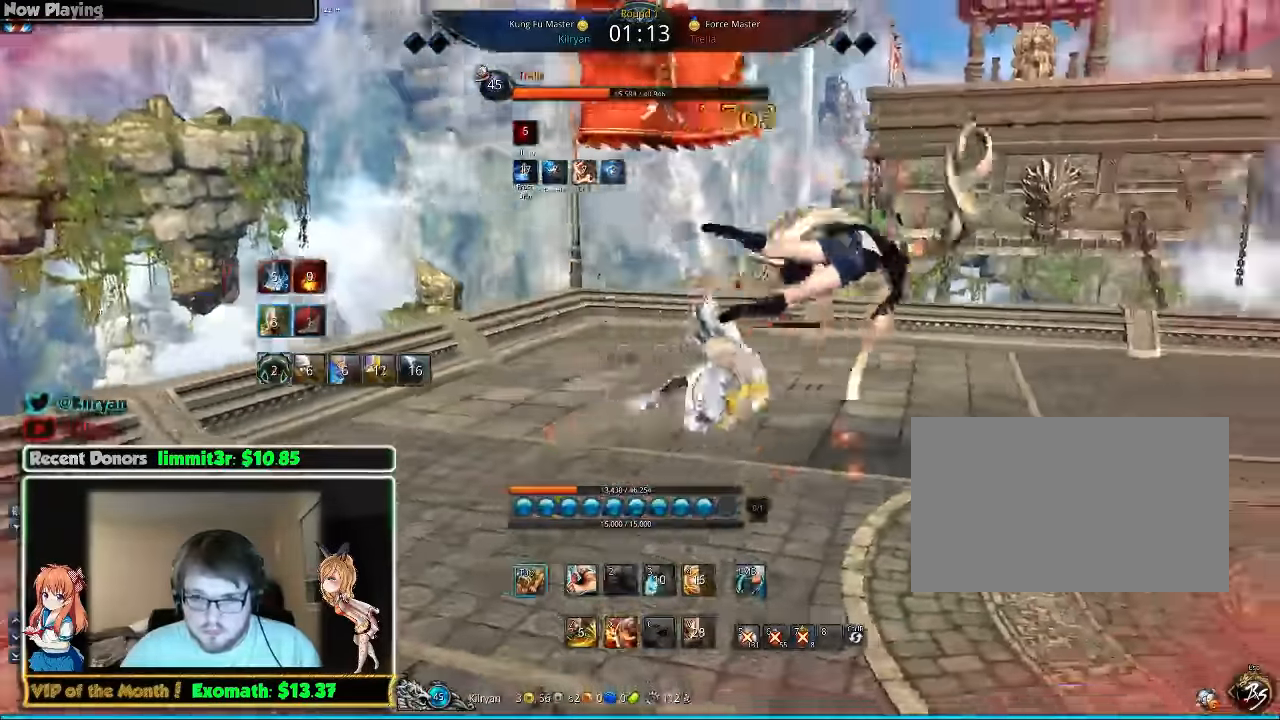
{"keys": [], "mouse": [], "events": [[20, "tab", "up"], [80, "tab", "down"], [140, "tab", "up"], [220, "tab", "down"], [320, "tab", "up"], [340, "tab", "down"], [480, "tab", "up"]]}
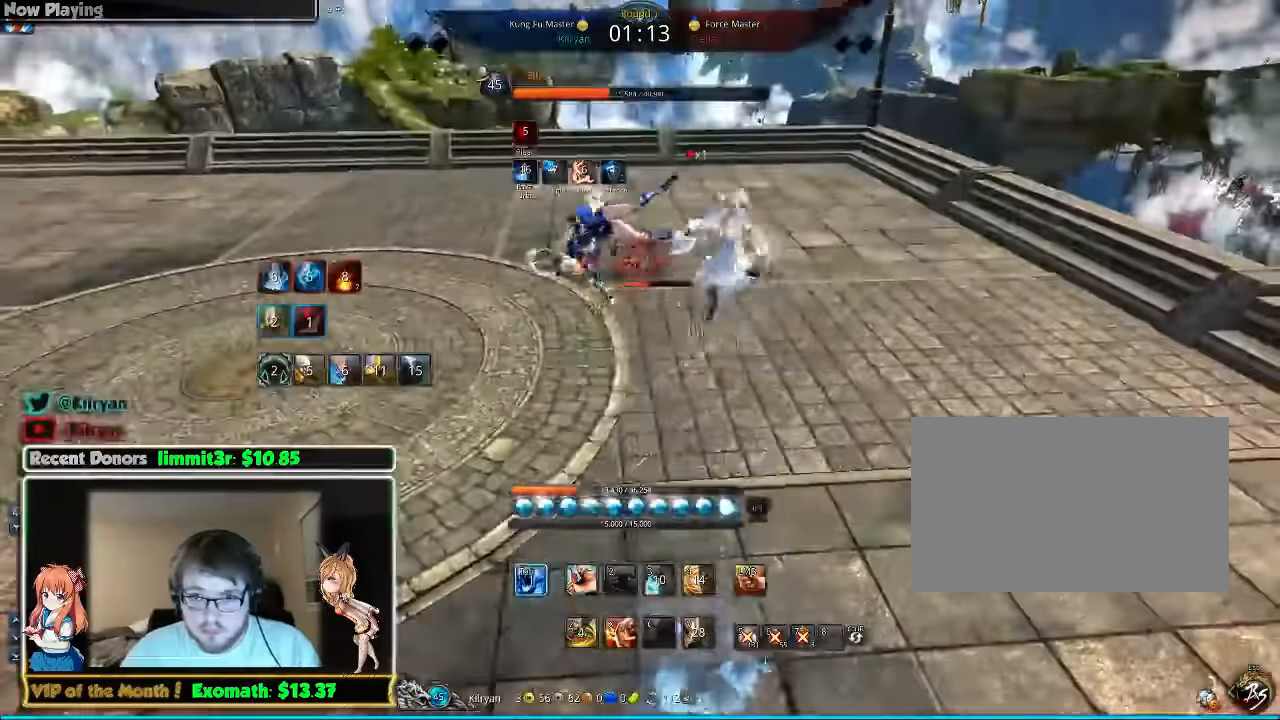
{"keys": [], "mouse": [], "events": []}
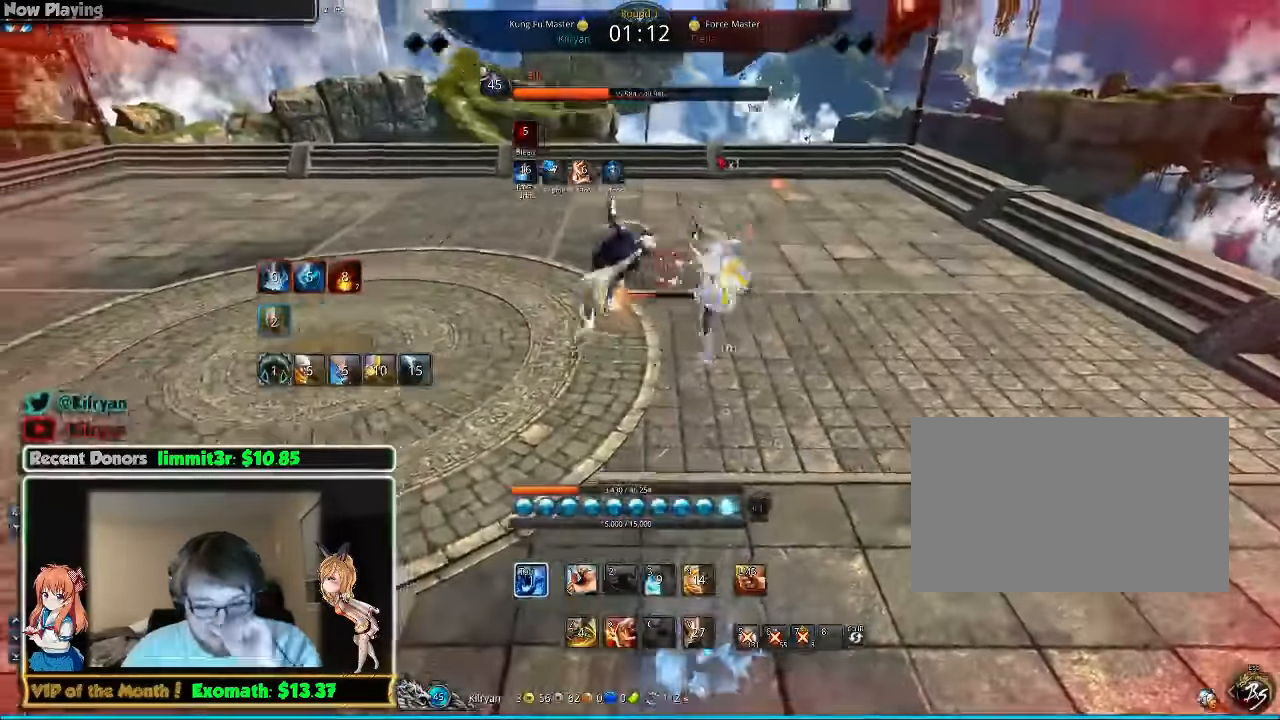
{"keys": [], "mouse": [], "events": []}
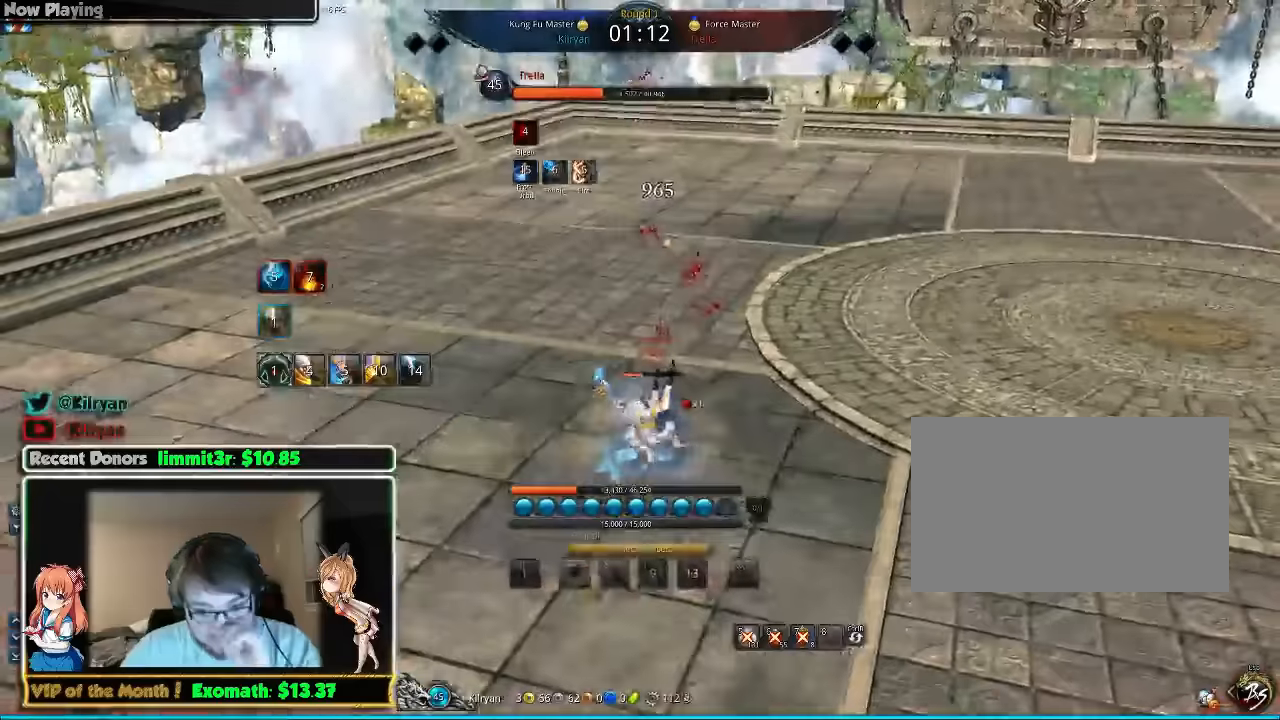
{"keys": [], "mouse": ["left"], "events": [[220, "mouse_left", "down"]]}
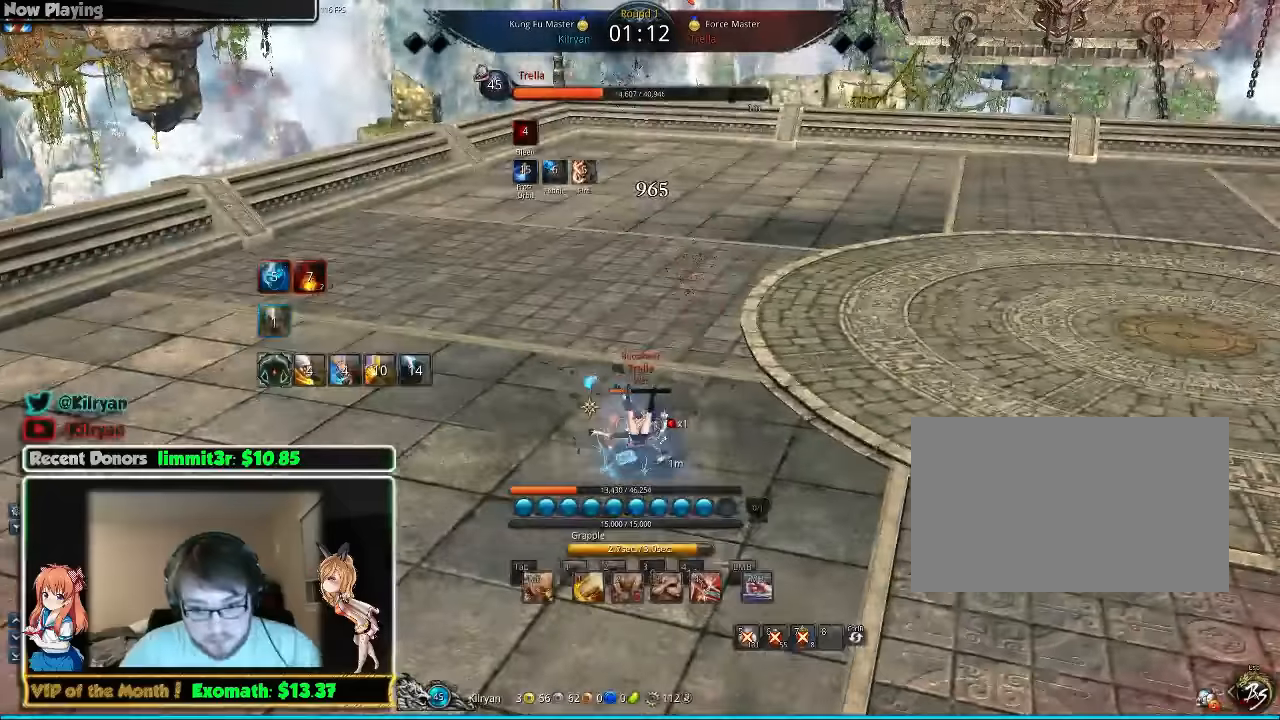
{"keys": [], "mouse": ["left"], "events": [[300, "mouse_left", "up"], [420, "mouse_left", "down"]]}
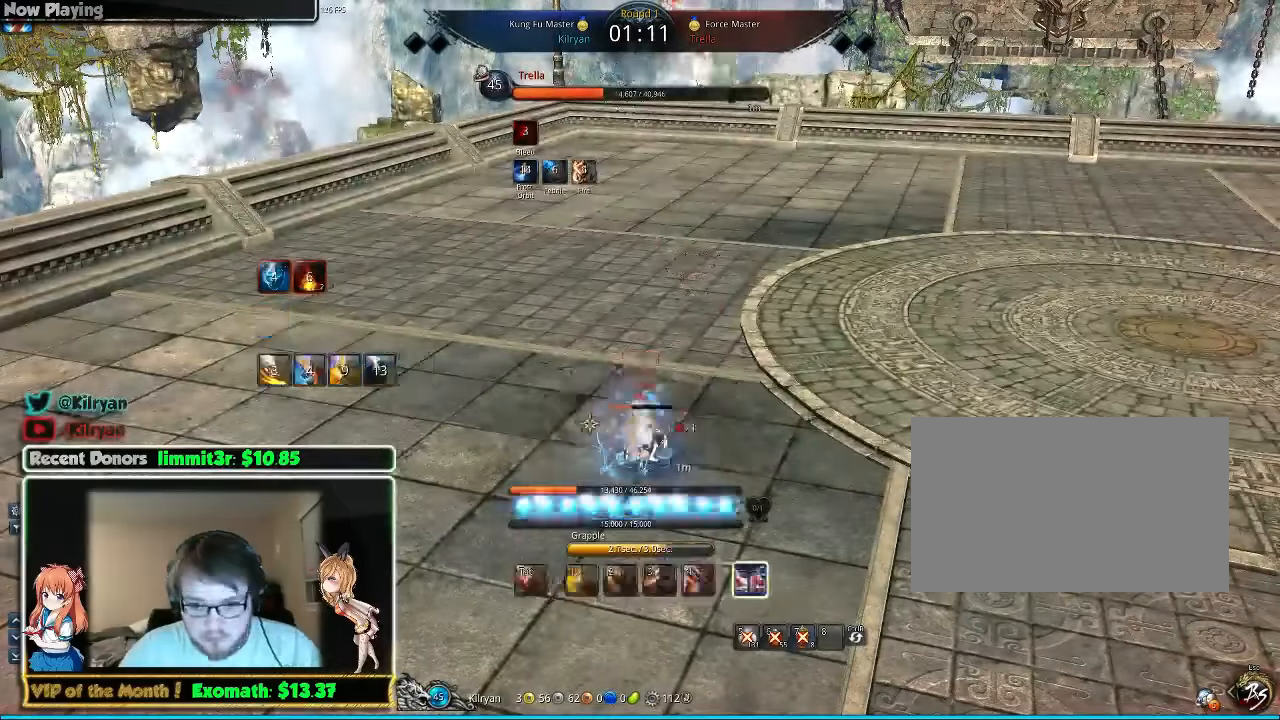
{"keys": [], "mouse": ["left"], "events": [[20, "mouse_left", "up"], [80, "mouse_left", "down"], [180, "mouse_left", "up"], [260, "mouse_left", "down"], [360, "mouse_left", "up"], [420, "mouse_left", "down"]]}
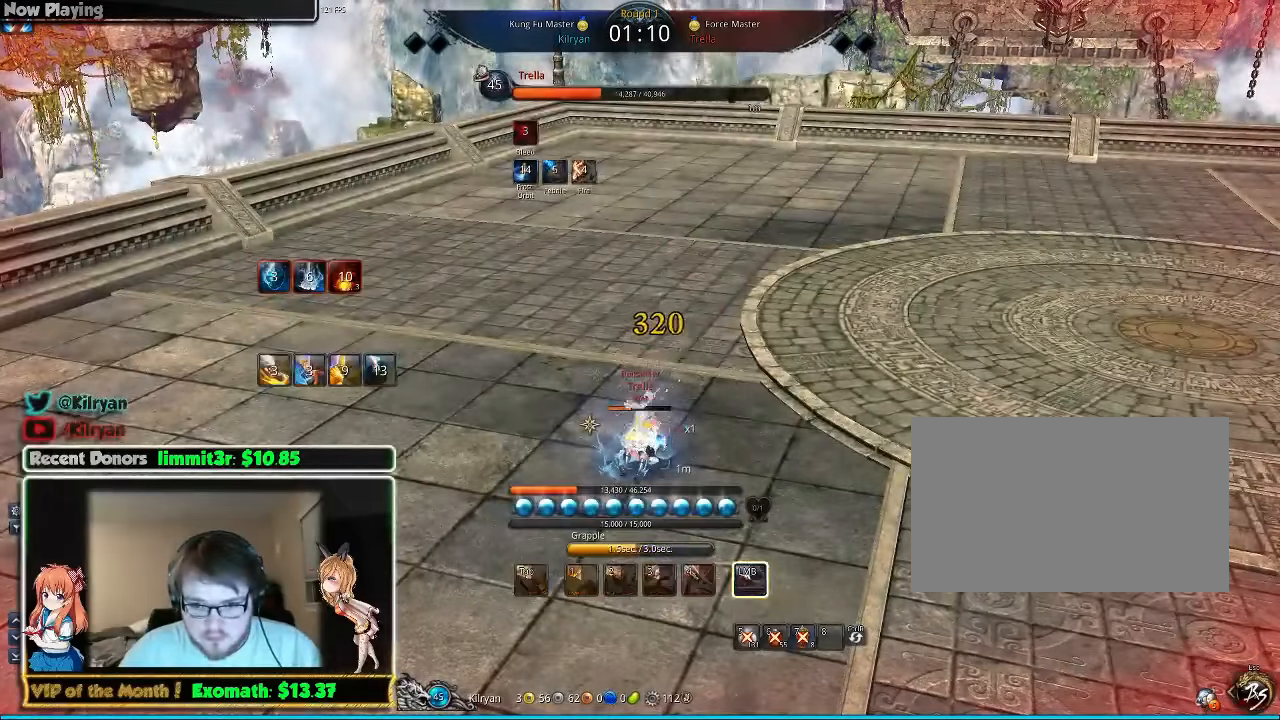
{"keys": ["1"], "mouse": [], "events": [[20, "mouse_left", "up"], [320, "1", "down"], [380, "1", "up"], [480, "1", "down"]]}
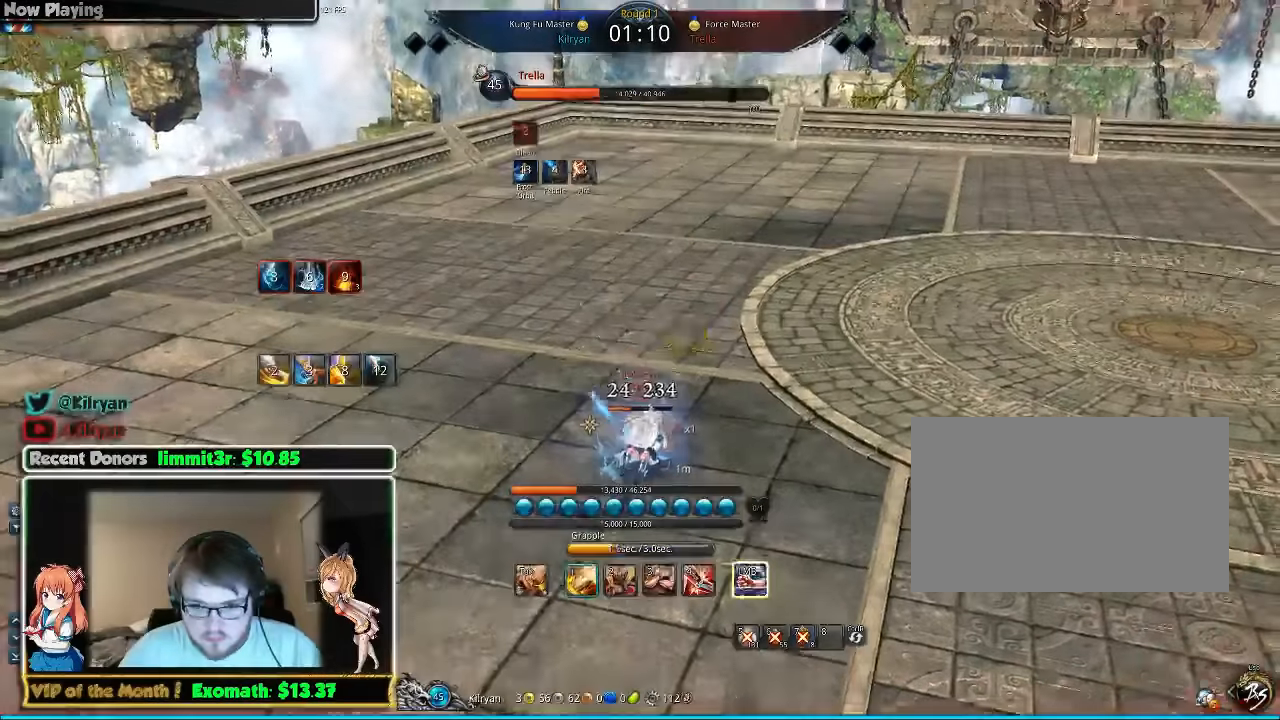
{"keys": [], "mouse": [], "events": [[60, "1", "up"], [120, "1", "down"], [180, "1", "up"], [220, "1", "down"], [320, "1", "up"]]}
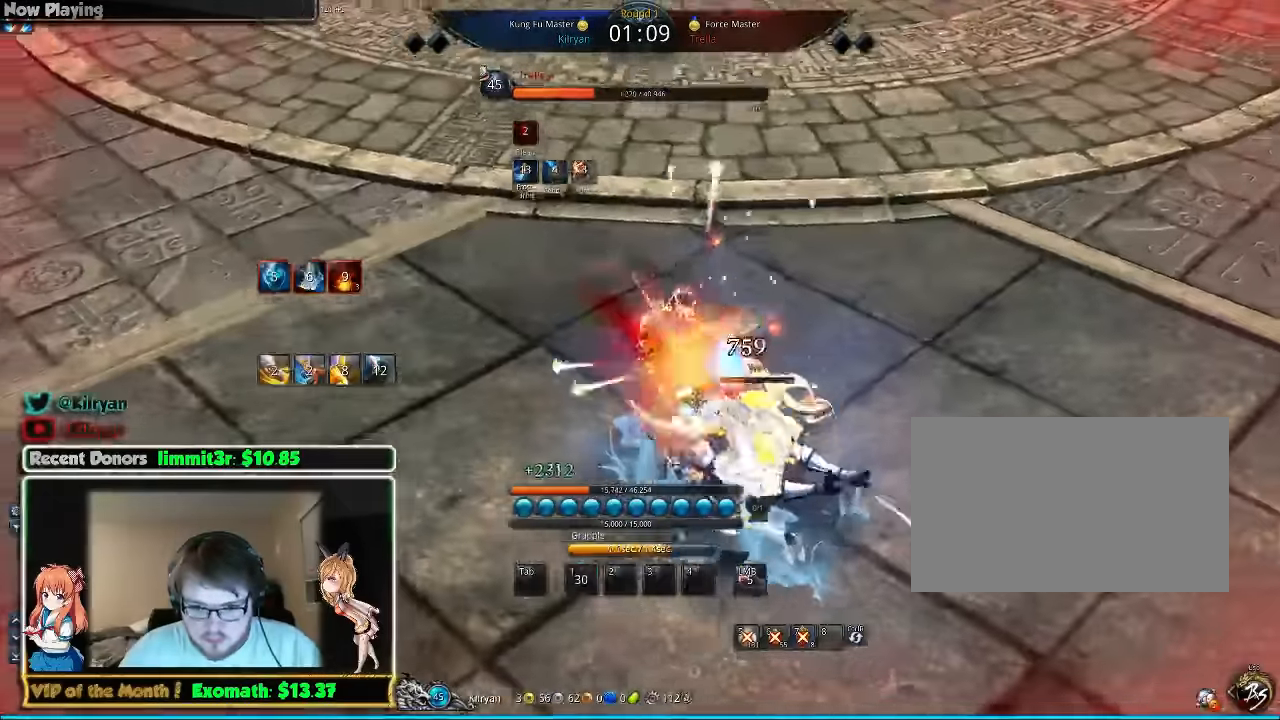
{"keys": [], "mouse": [], "events": []}
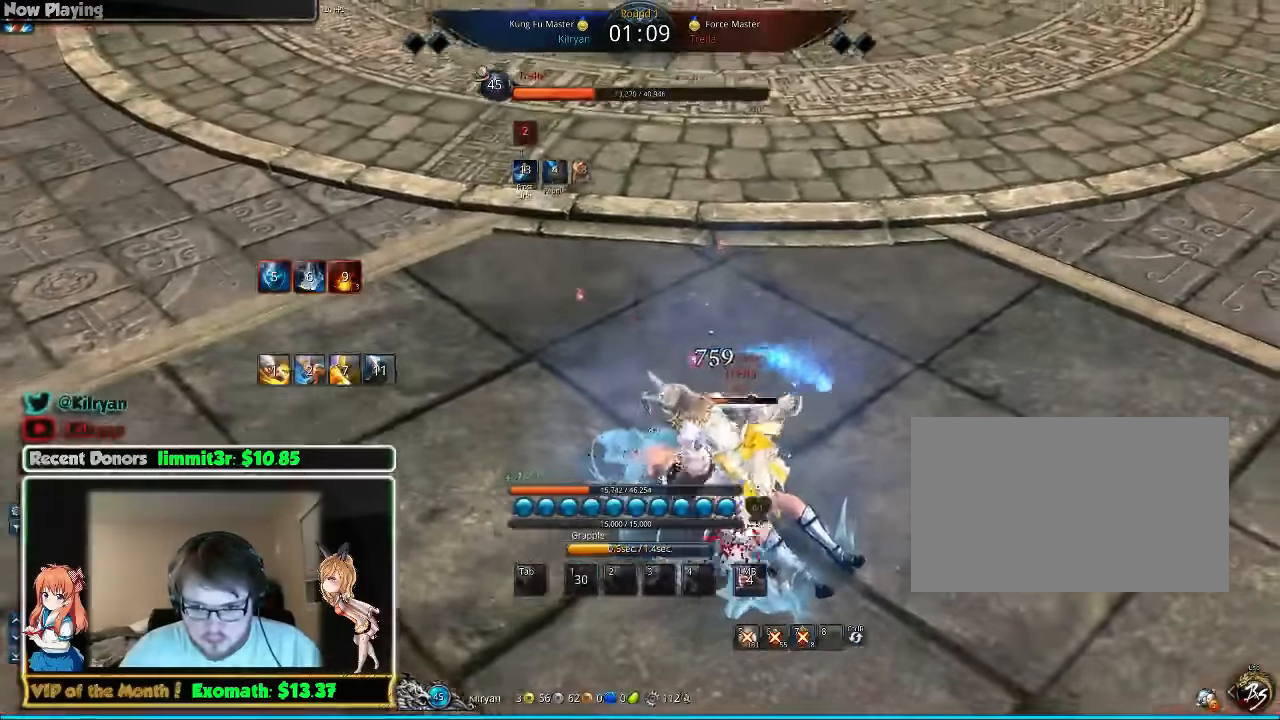
{"keys": [], "mouse": [], "events": [[20, "s", "down"], [80, "s", "up"], [220, "s", "down"], [240, "s", "up"], [420, "s", "down"], [480, "s", "up"]]}
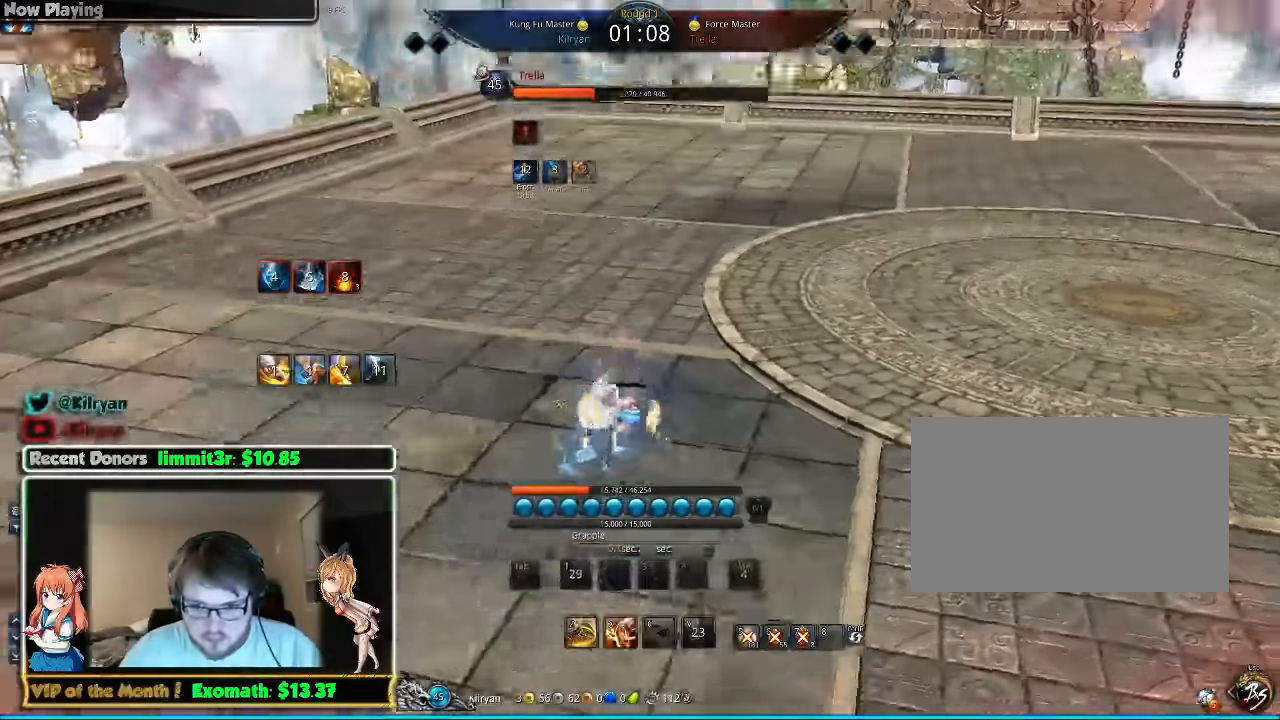
{"keys": ["s"], "mouse": [], "events": [[40, "s", "down"], [120, "s", "up"], [220, "s", "down"], [280, "s", "up"], [360, "s", "down"], [420, "s", "up"], [480, "s", "down"]]}
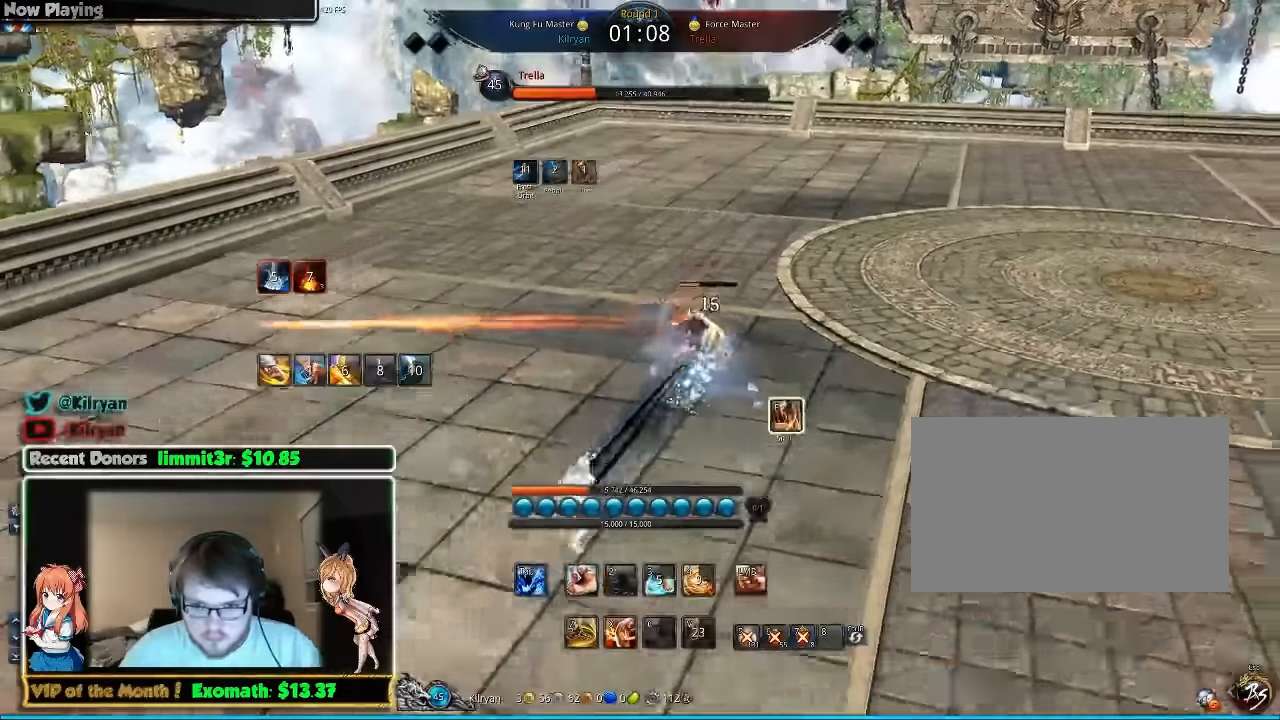
{"keys": [], "mouse": [], "events": [[80, "s", "up"], [160, "f", "down"], [260, "f", "up"], [320, "f", "down"], [380, "f", "up"]]}
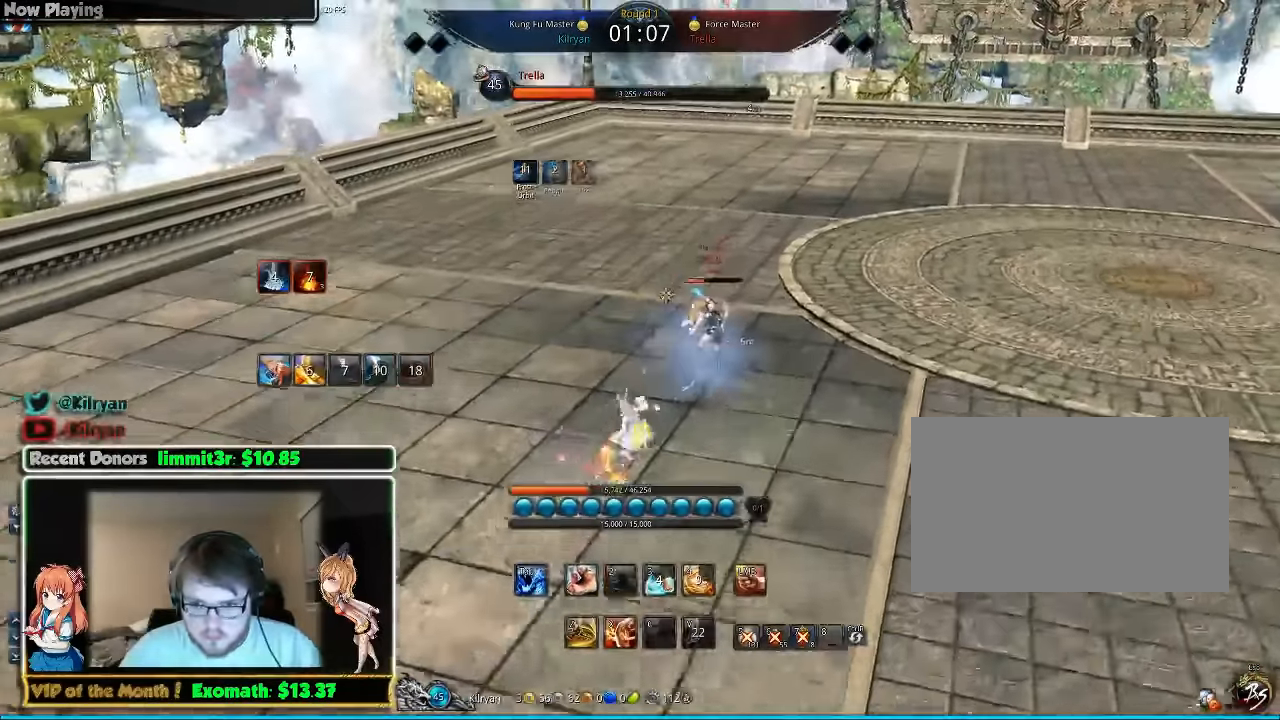
{"keys": [], "mouse": [], "events": []}
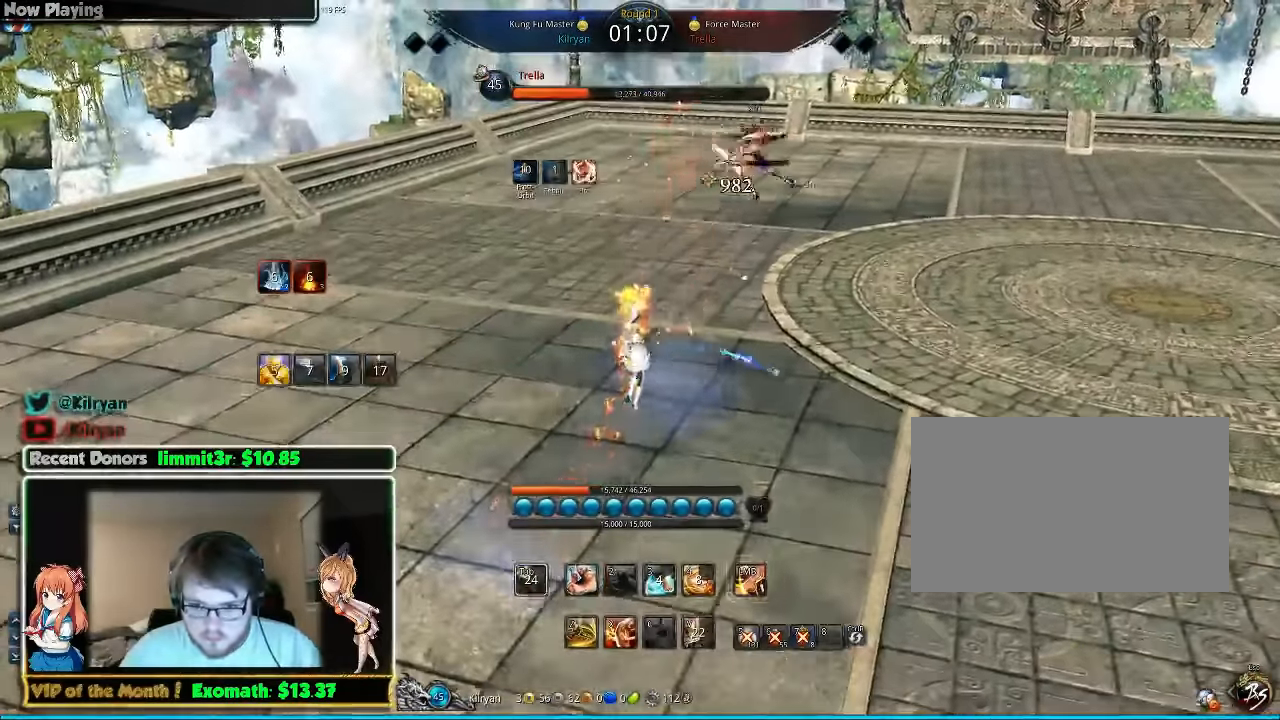
{"keys": [], "mouse": [], "events": [[180, "d", "down"], [360, "d", "up"], [360, "mouse_left", "down"], [420, "mouse_left", "up"]]}
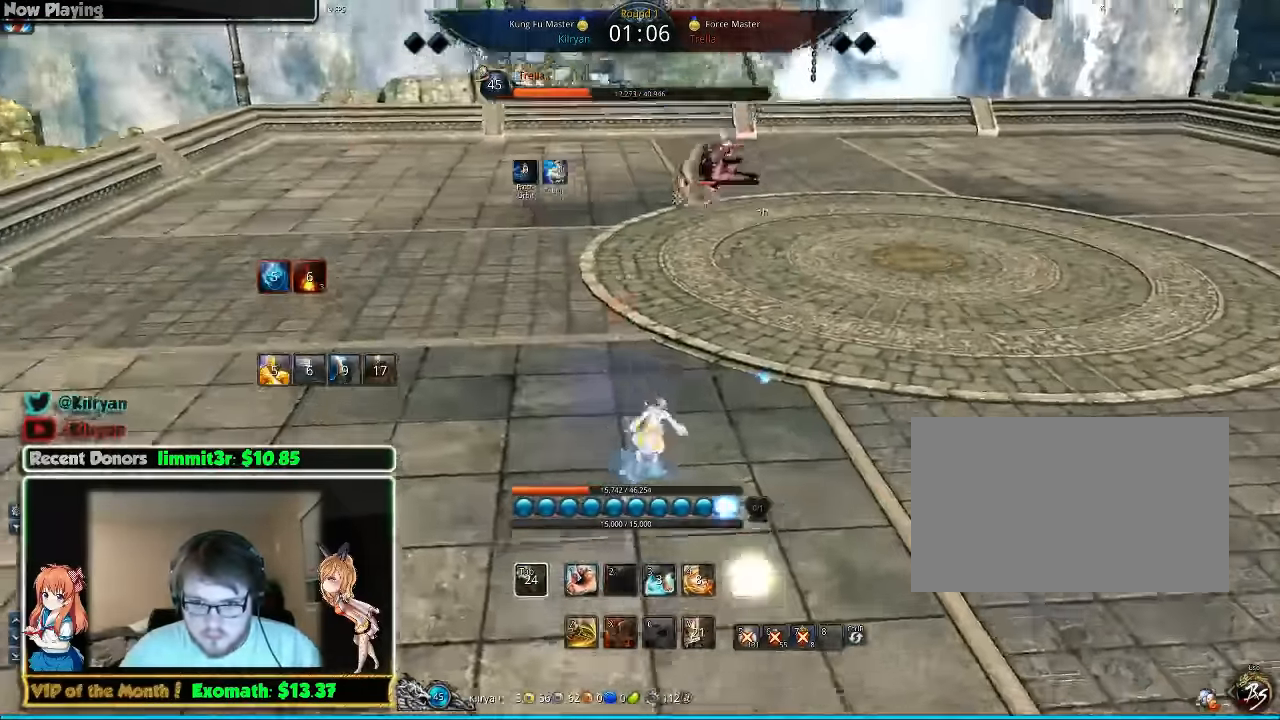
{"keys": [], "mouse": [], "events": [[20, "mouse_left", "down"], [120, "mouse_left", "up"], [180, "mouse_left", "down"], [260, "mouse_left", "up"]]}
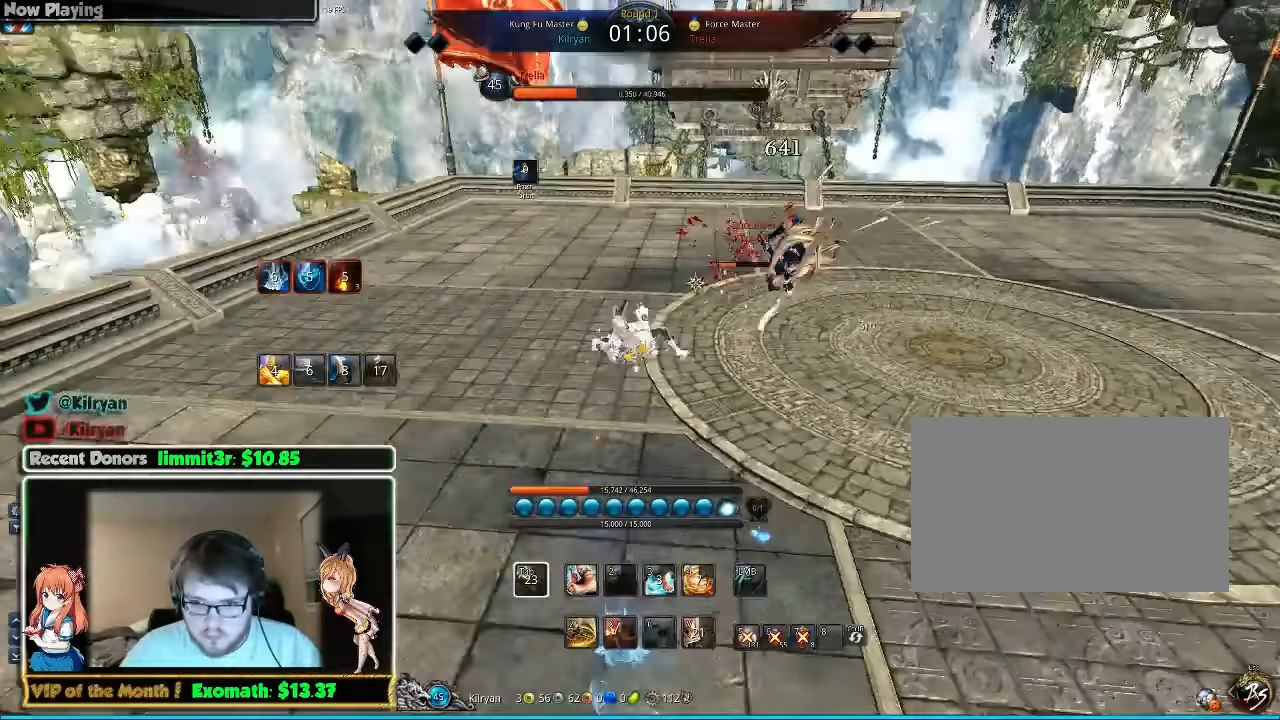
{"keys": ["d", "s"], "mouse": [], "events": [[220, "s", "down"], [360, "d", "down"]]}
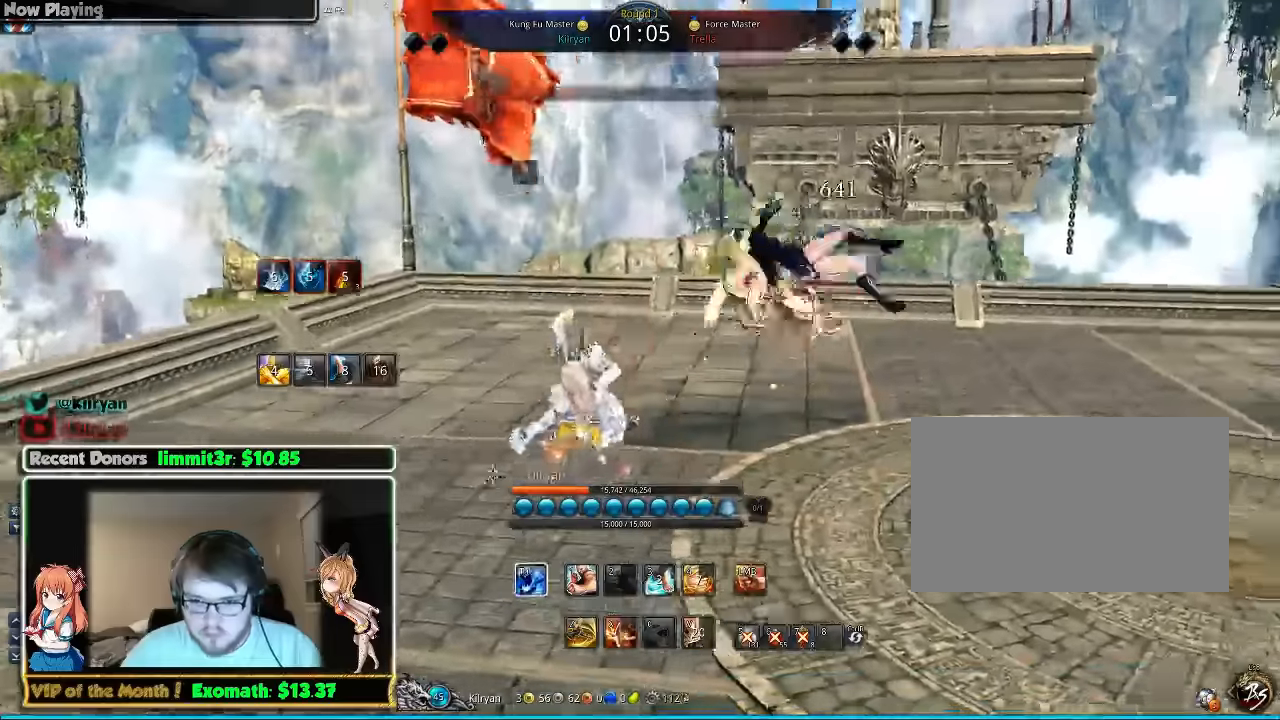
{"keys": ["d"], "mouse": [], "events": [[420, "s", "up"]]}
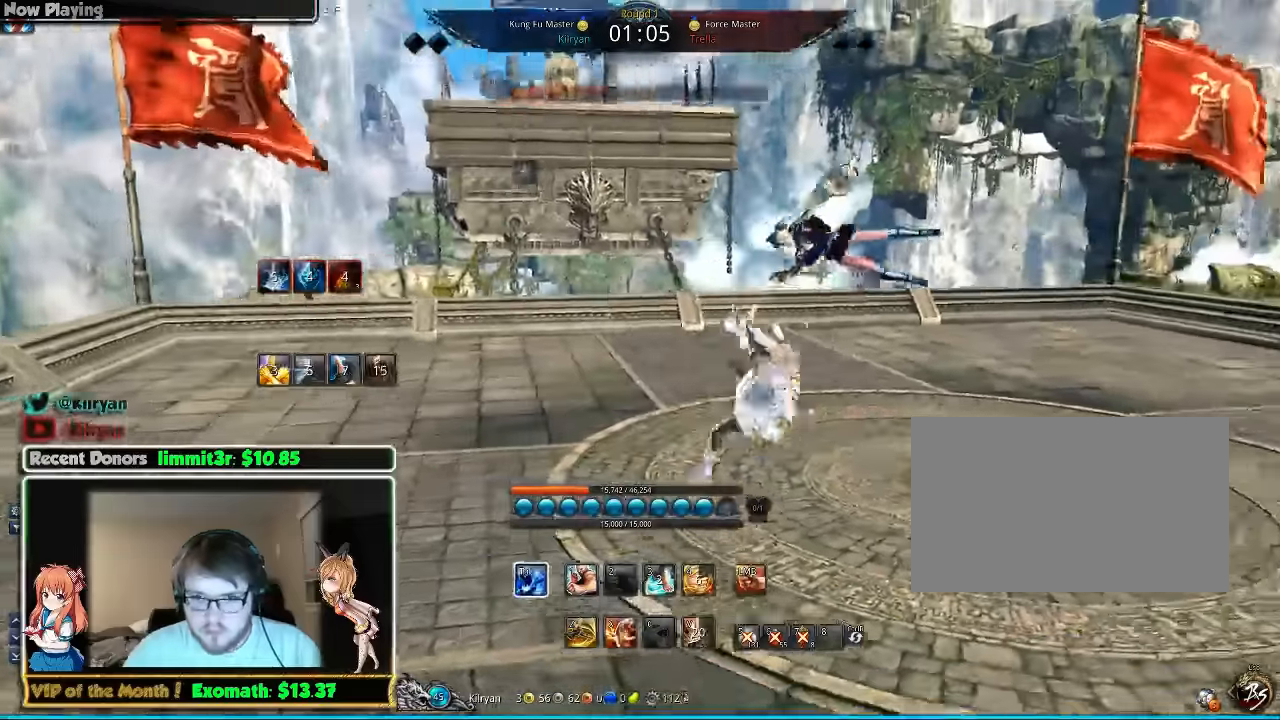
{"keys": [], "mouse": ["left"], "events": [[160, "mouse_left", "down"], [220, "d", "up"], [260, "mouse_left", "up"], [360, "mouse_left", "down"], [420, "mouse_left", "up"], [500, "mouse_left", "down"]]}
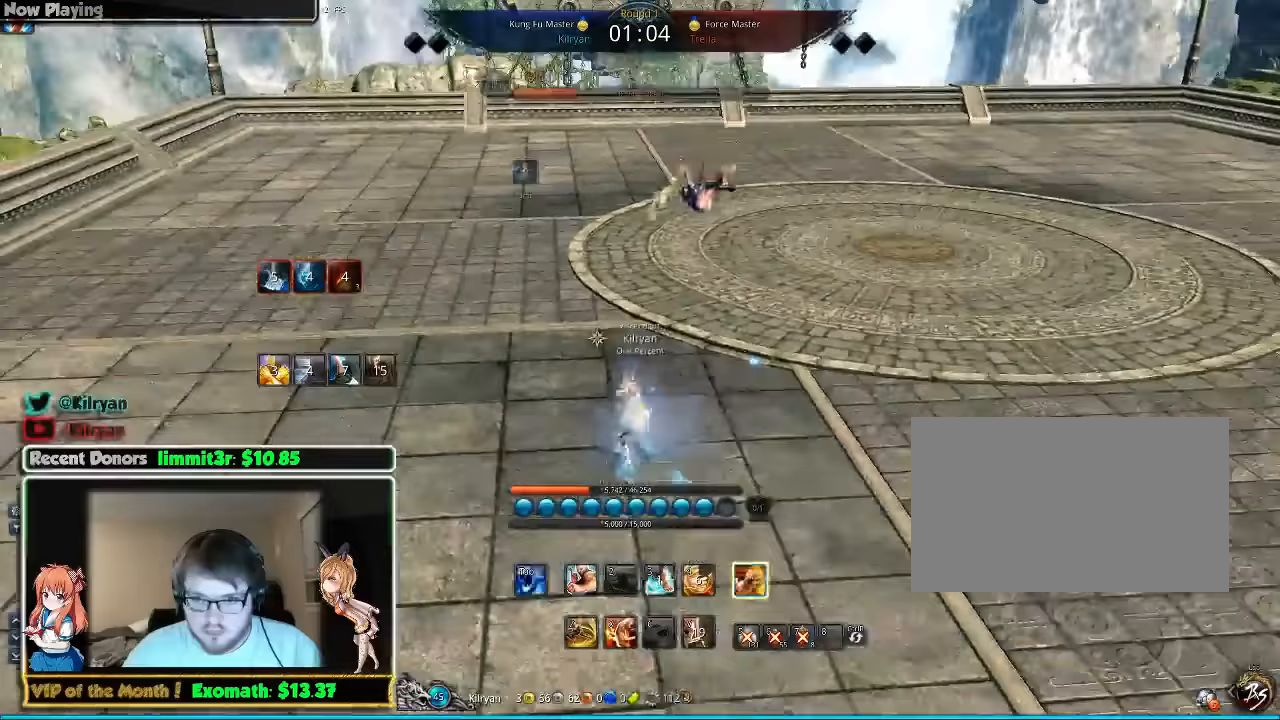
{"keys": ["d"], "mouse": [], "events": [[100, "mouse_left", "up"], [160, "d", "down"], [200, "mouse_left", "down"], [220, "mouse_left", "up"]]}
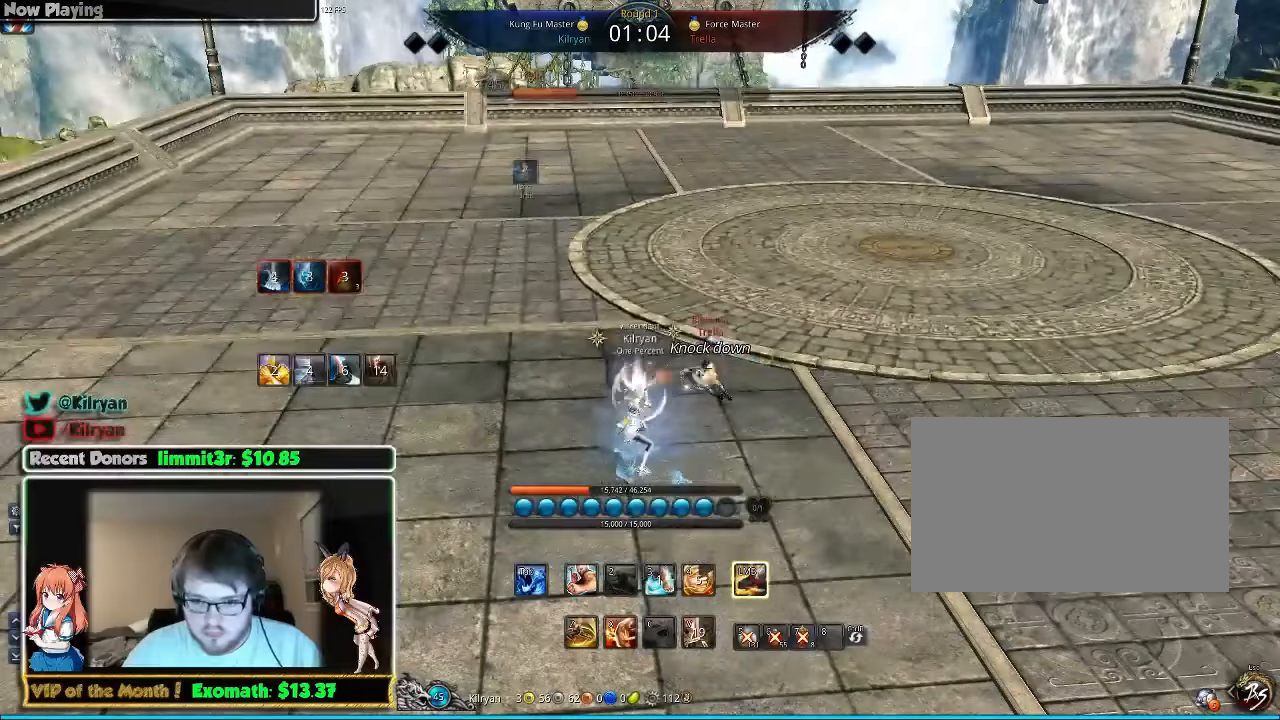
{"keys": [], "mouse": [], "events": [[420, "d", "up"], [460, "tab", "down"], [480, "tab", "up"]]}
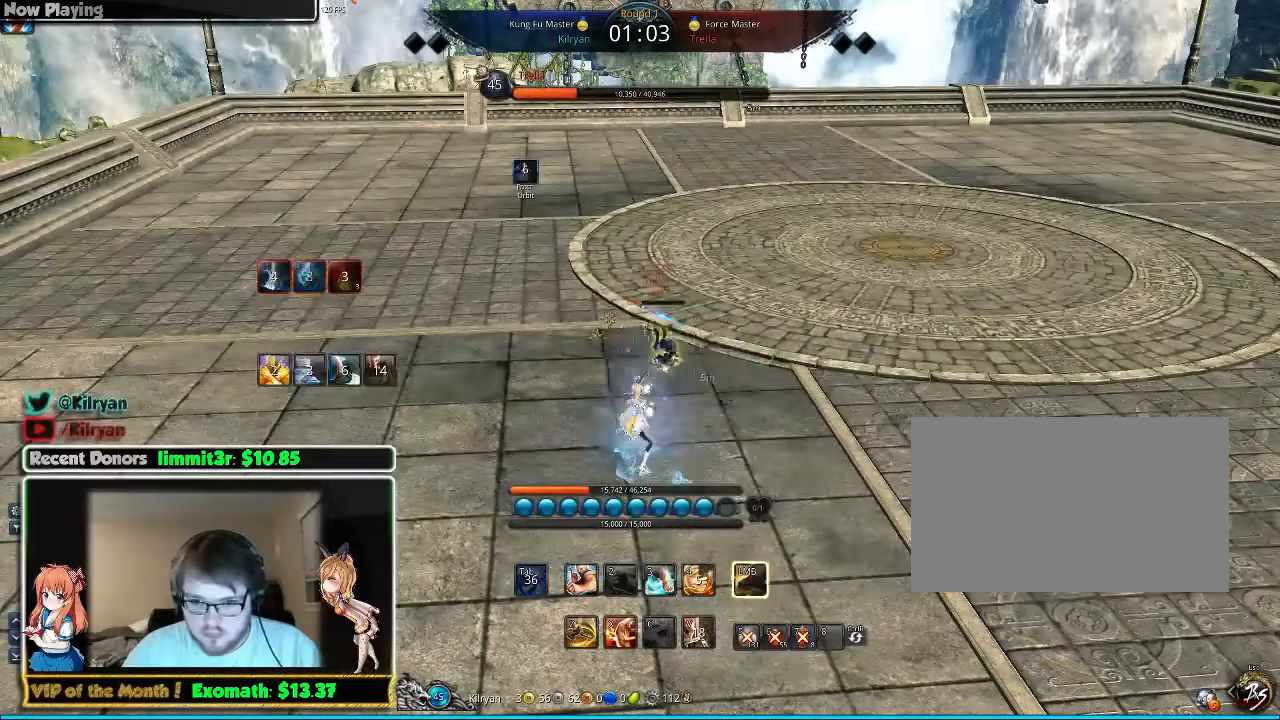
{"keys": [], "mouse": [], "events": []}
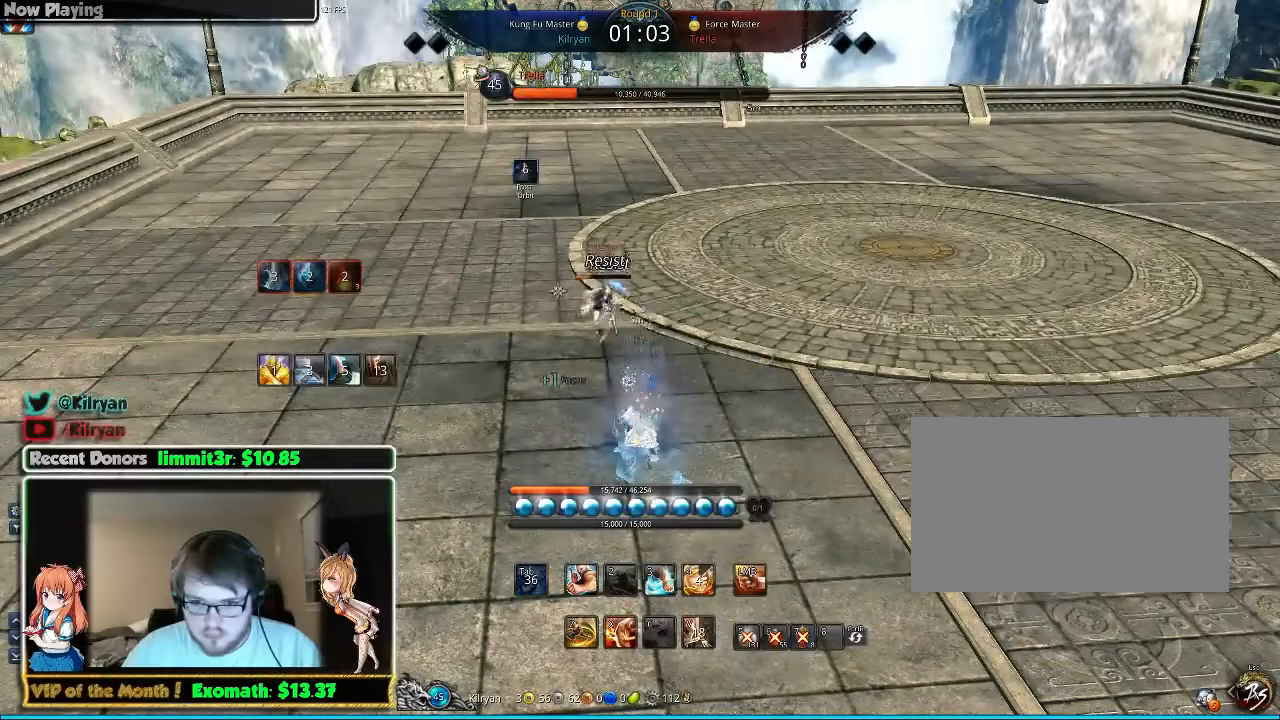
{"keys": ["s"], "mouse": [], "events": [[200, "s", "down"], [300, "s", "up"], [360, "s", "down"], [420, "s", "up"], [500, "s", "down"]]}
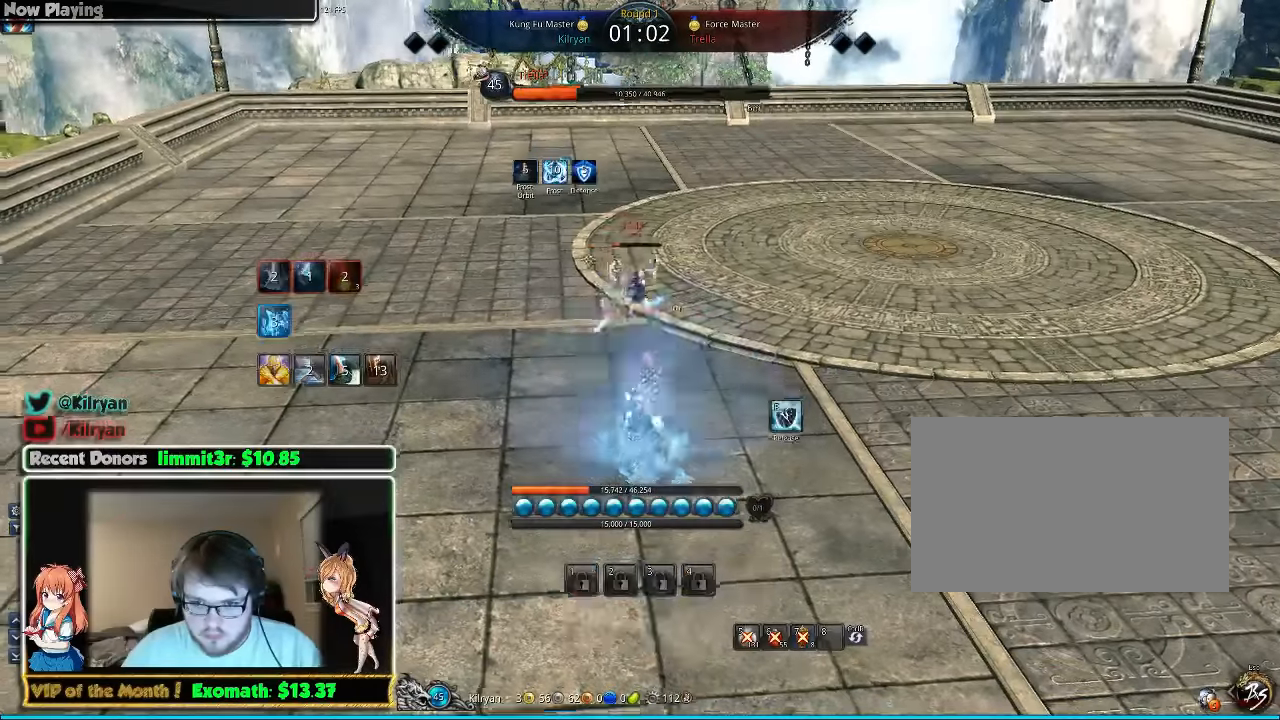
{"keys": [], "mouse": [], "events": [[100, "s", "up"], [160, "s", "down"], [260, "s", "up"]]}
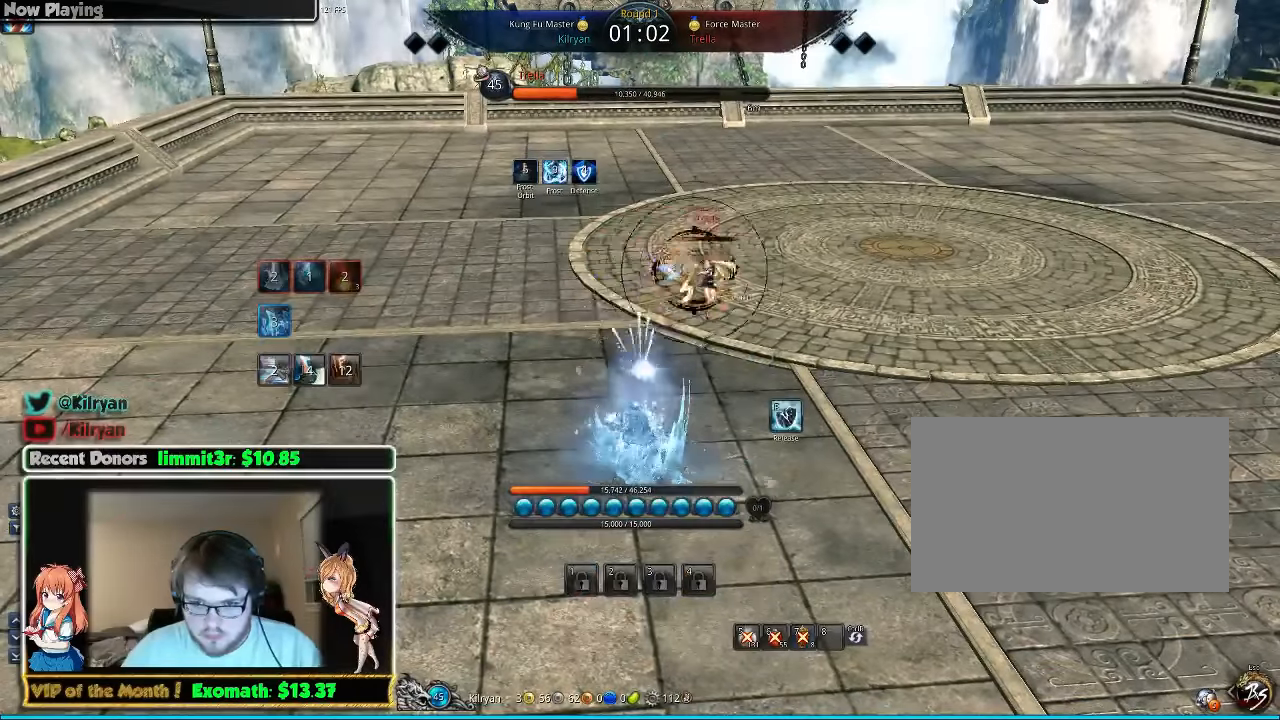
{"keys": [], "mouse": [], "events": []}
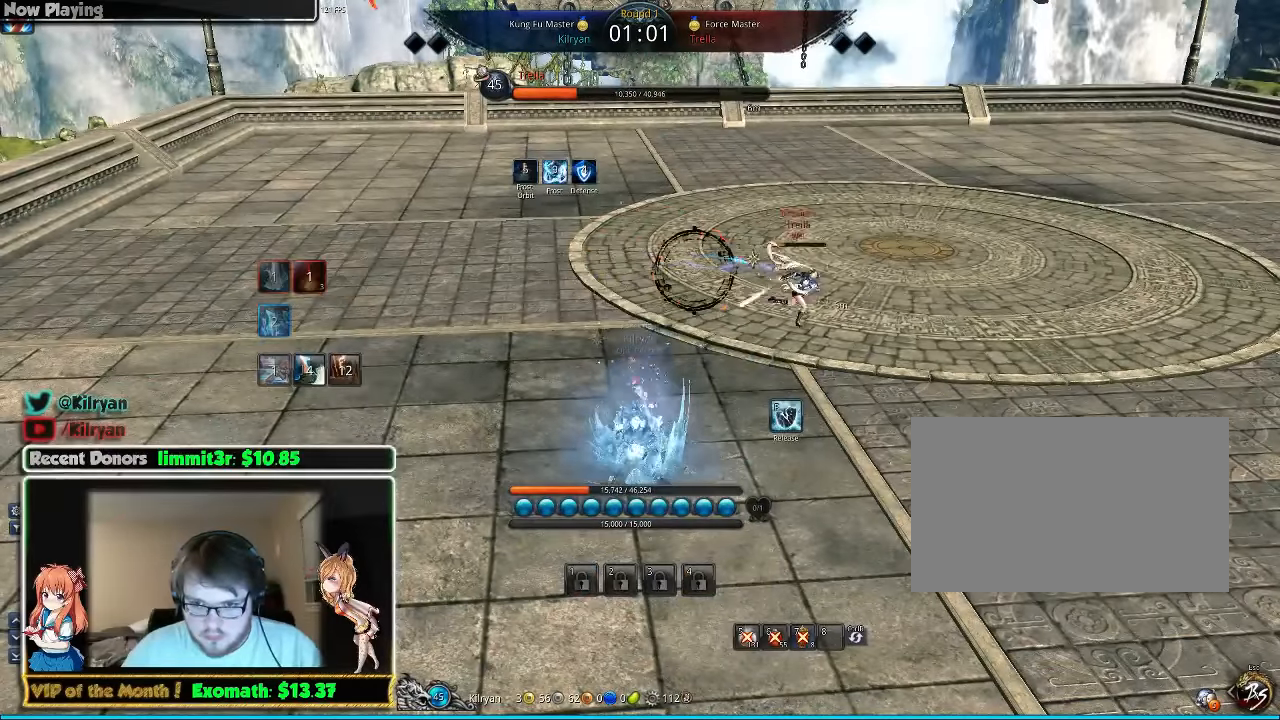
{"keys": [], "mouse": [], "events": []}
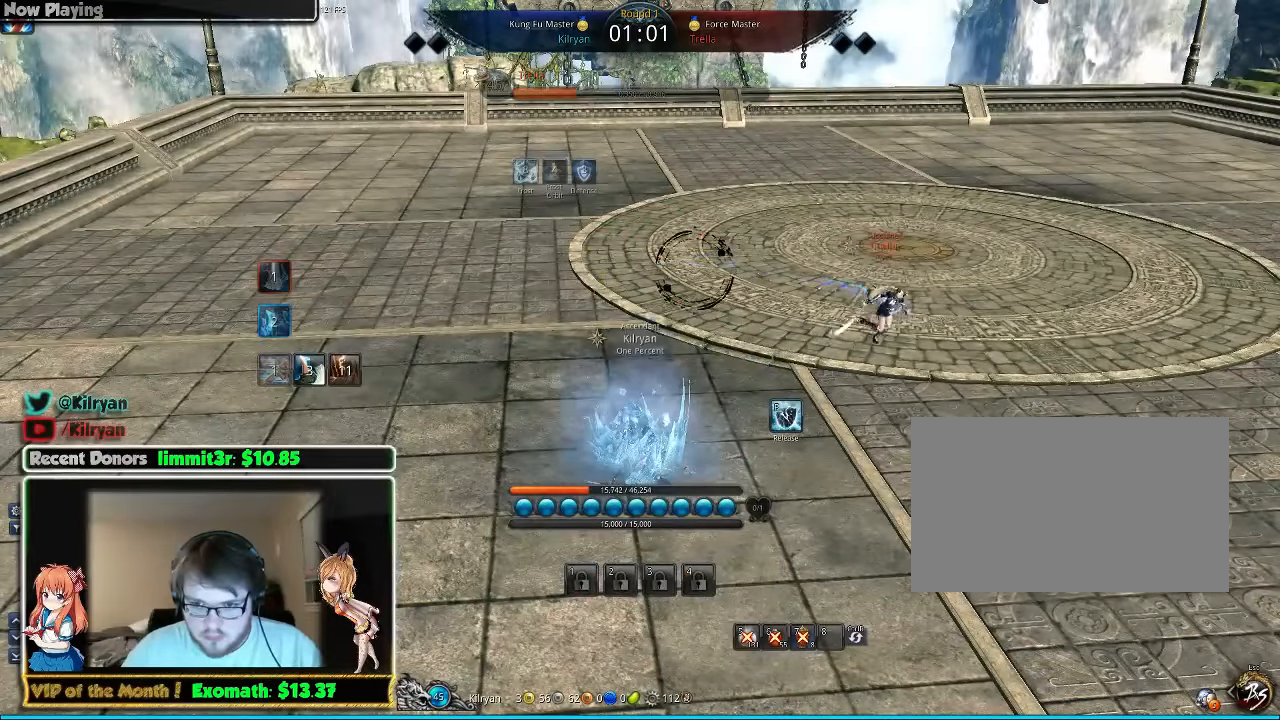
{"keys": ["s"], "mouse": [], "events": [[180, "f", "down"], [280, "f", "up"], [360, "s", "down"], [420, "s", "up"], [480, "s", "down"]]}
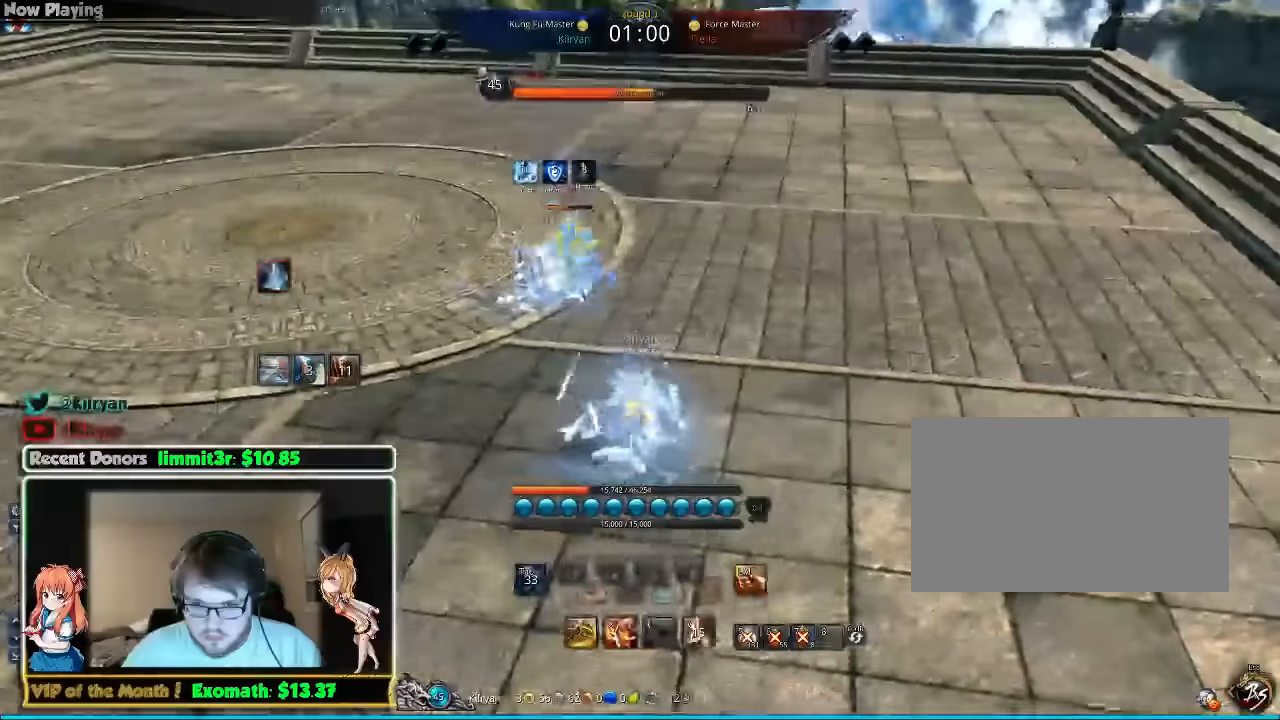
{"keys": [], "mouse": [], "events": [[60, "s", "up"], [160, "s", "down"], [220, "s", "up"], [300, "s", "down"], [360, "s", "up"], [420, "s", "down"], [500, "s", "up"]]}